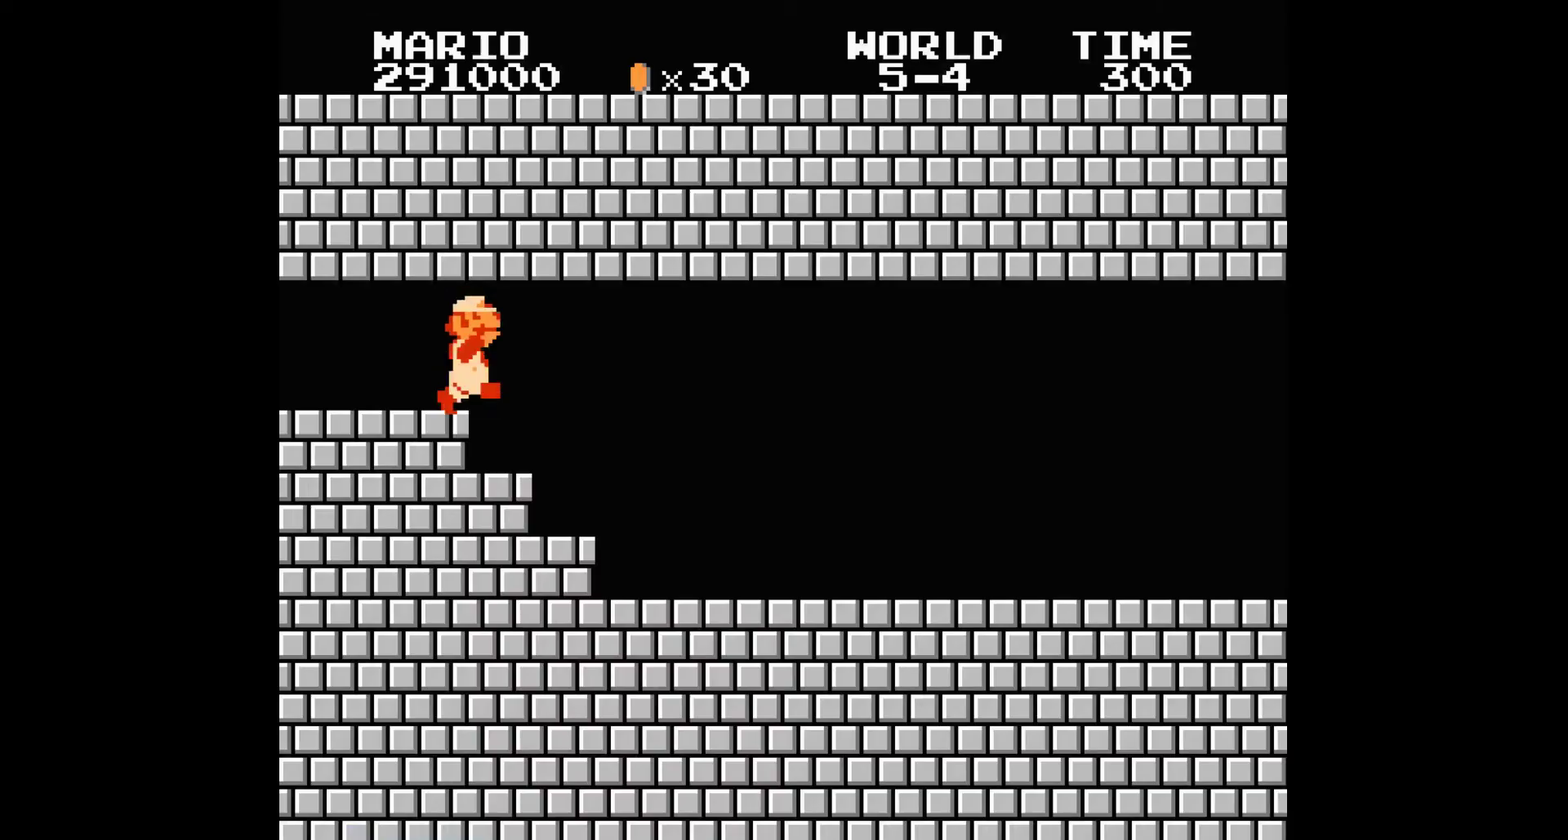
Gameplay with a controller (Nintendo layout); each line is a JSON object with the inputs held at the frame after it. "events" lists button and stick changes between this image and that frame as [ms after this image, input, new state], when the widget could be followed in between. Not read: B DPAD_RIGHT L3 R3.
{"buttons": [], "events": []}
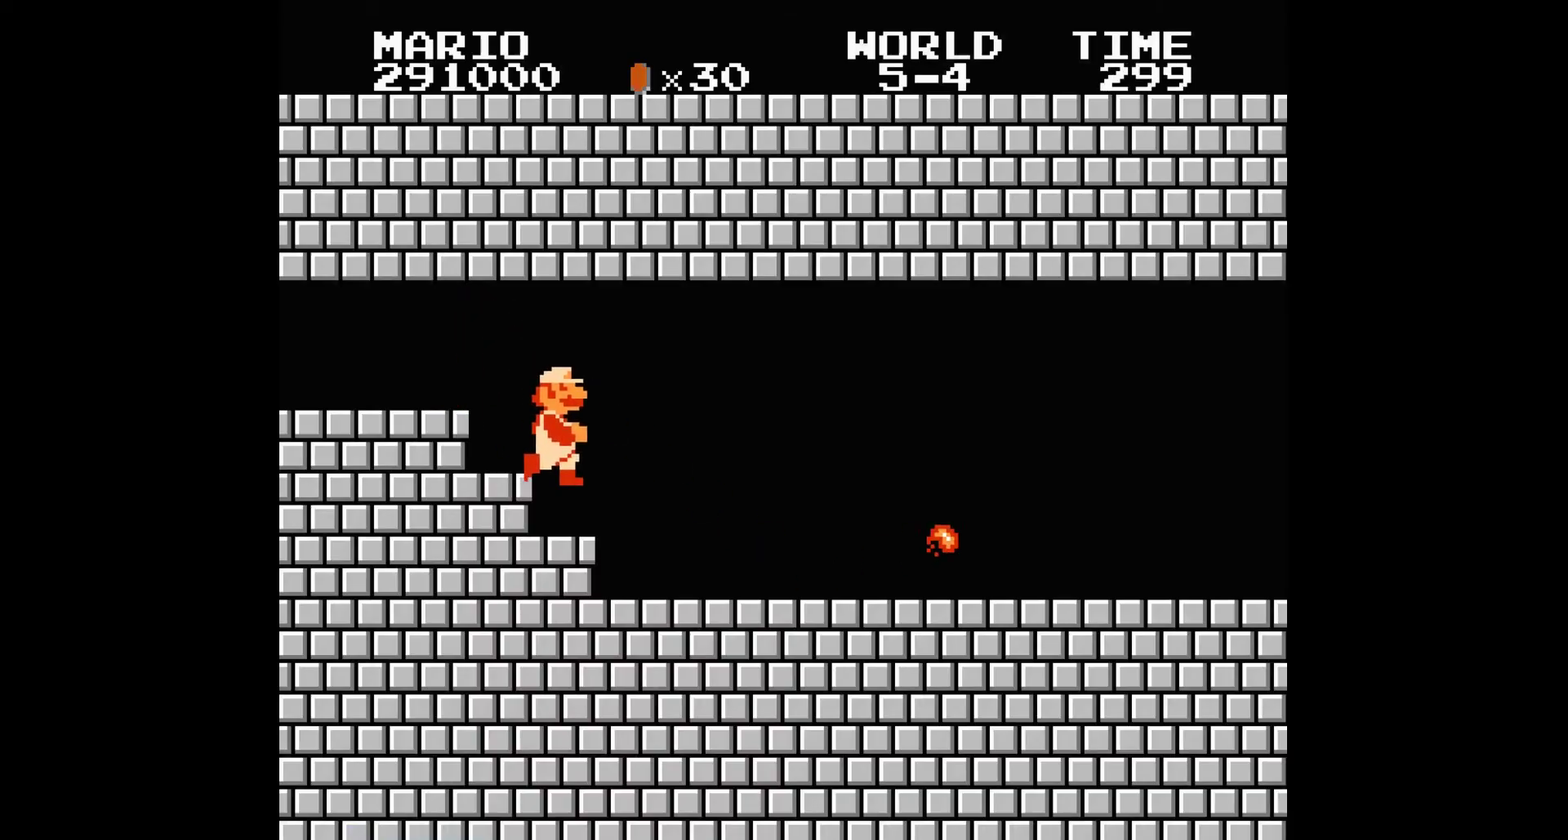
{"buttons": [], "events": []}
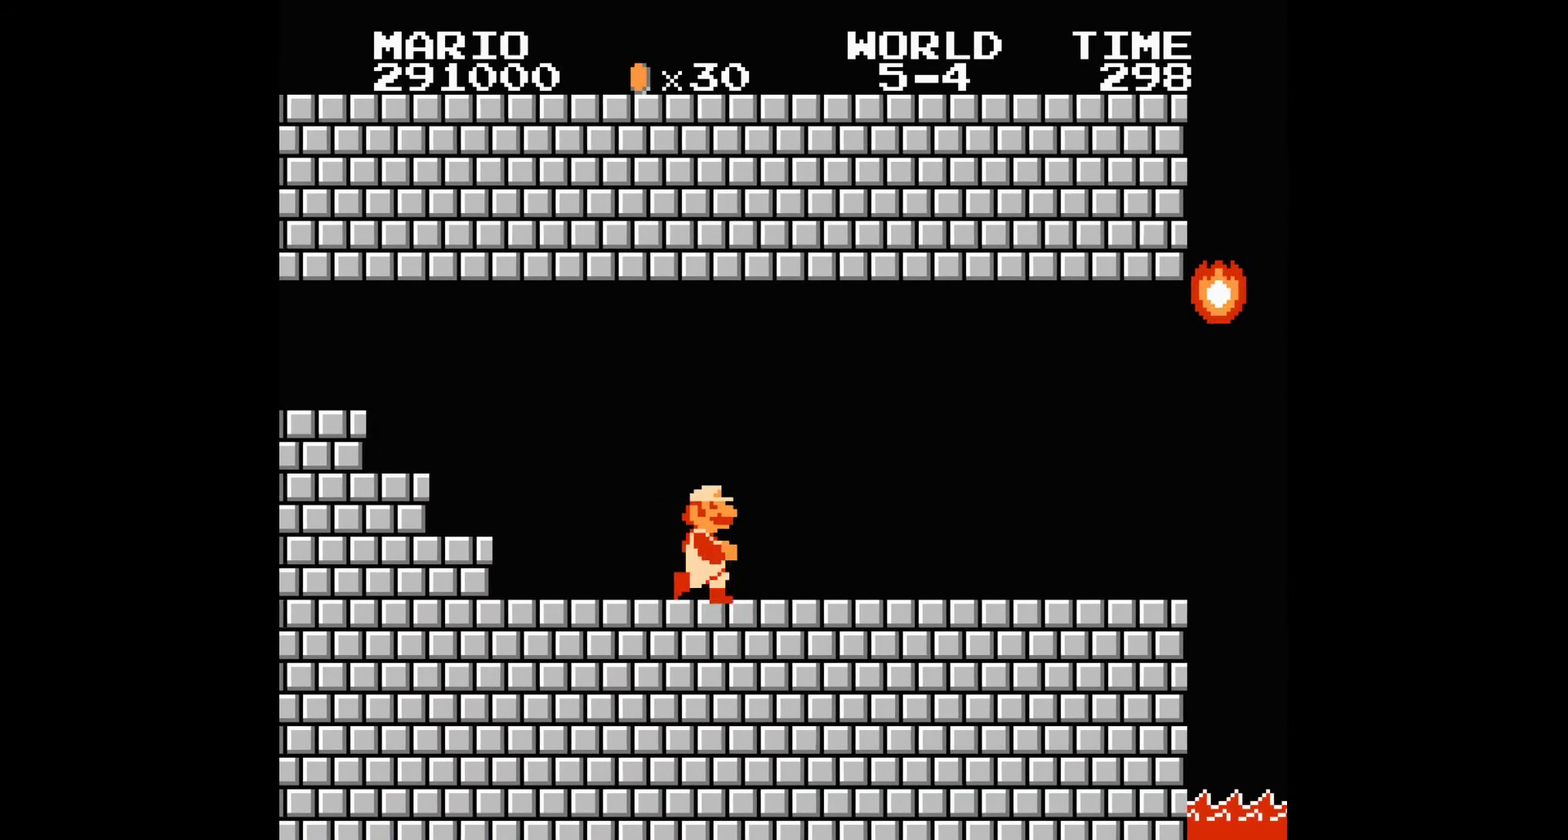
{"buttons": [], "events": []}
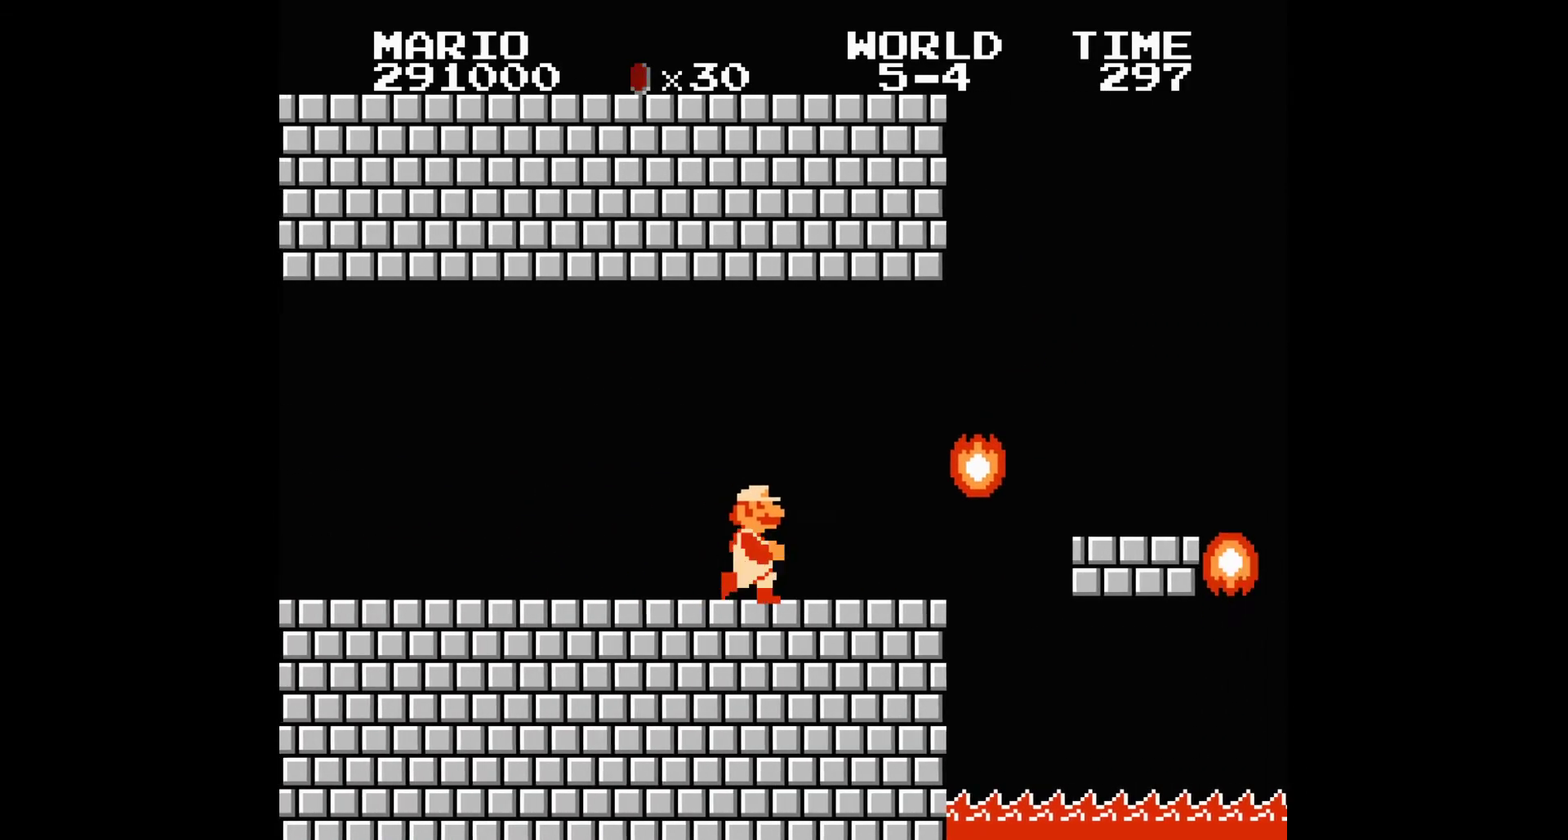
{"buttons": ["A"], "events": [[300, "A", "down"]]}
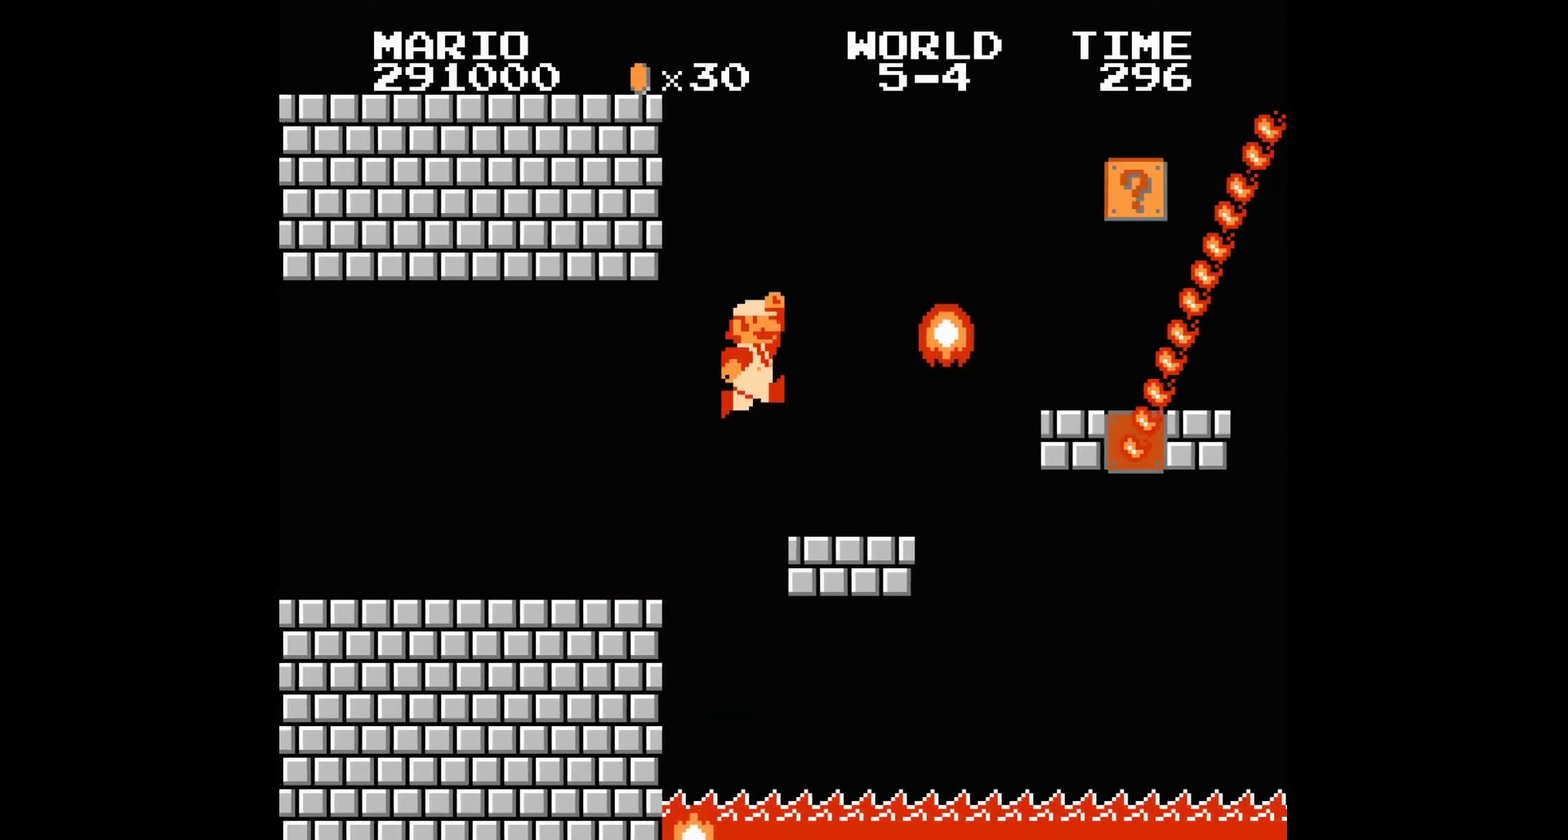
{"buttons": [], "events": [[267, "A", "up"]]}
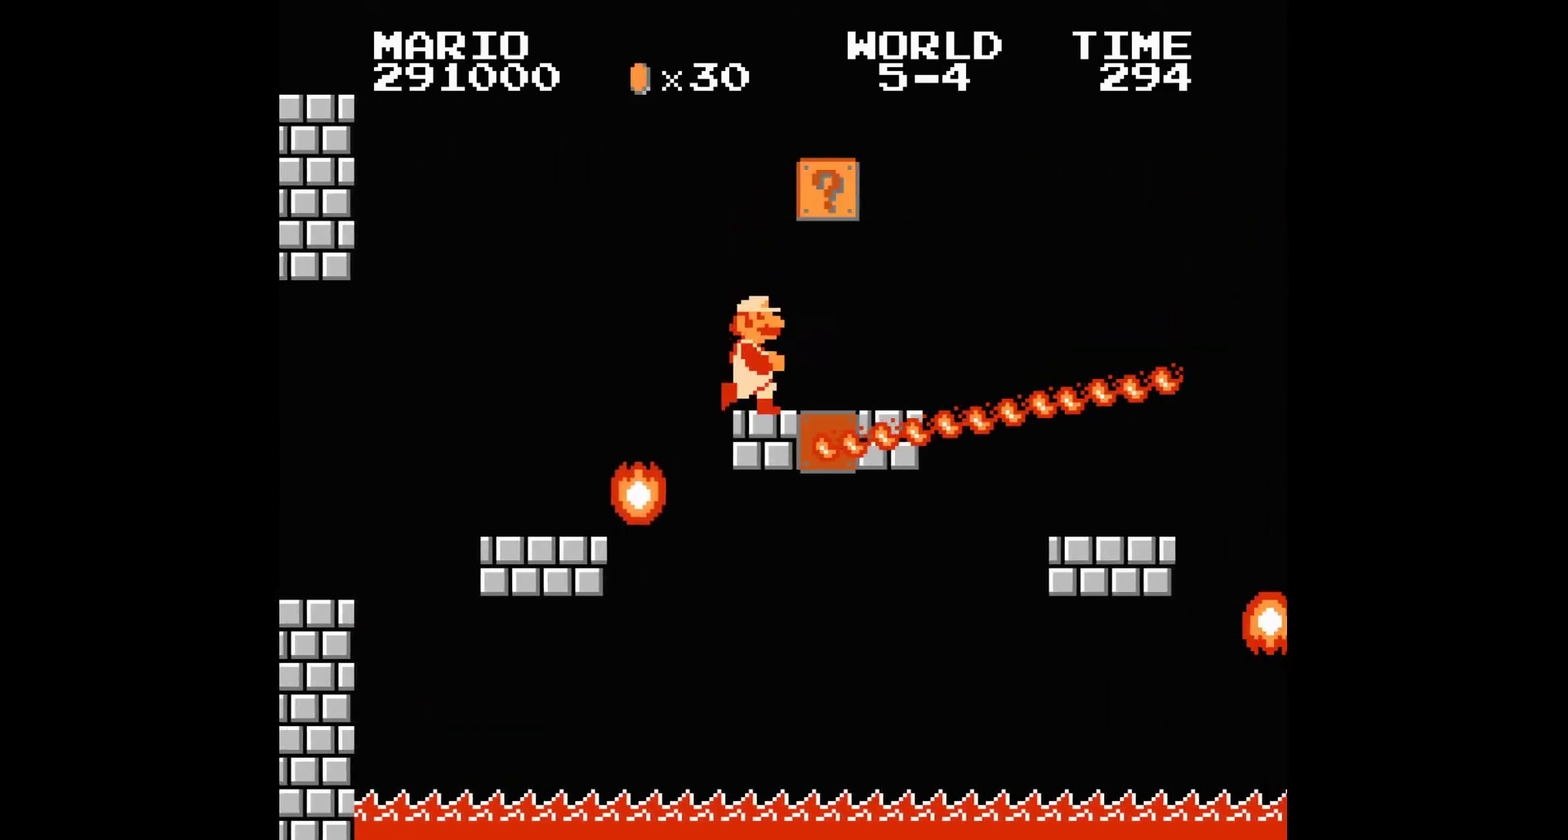
{"buttons": ["A"], "events": [[300, "A", "down"]]}
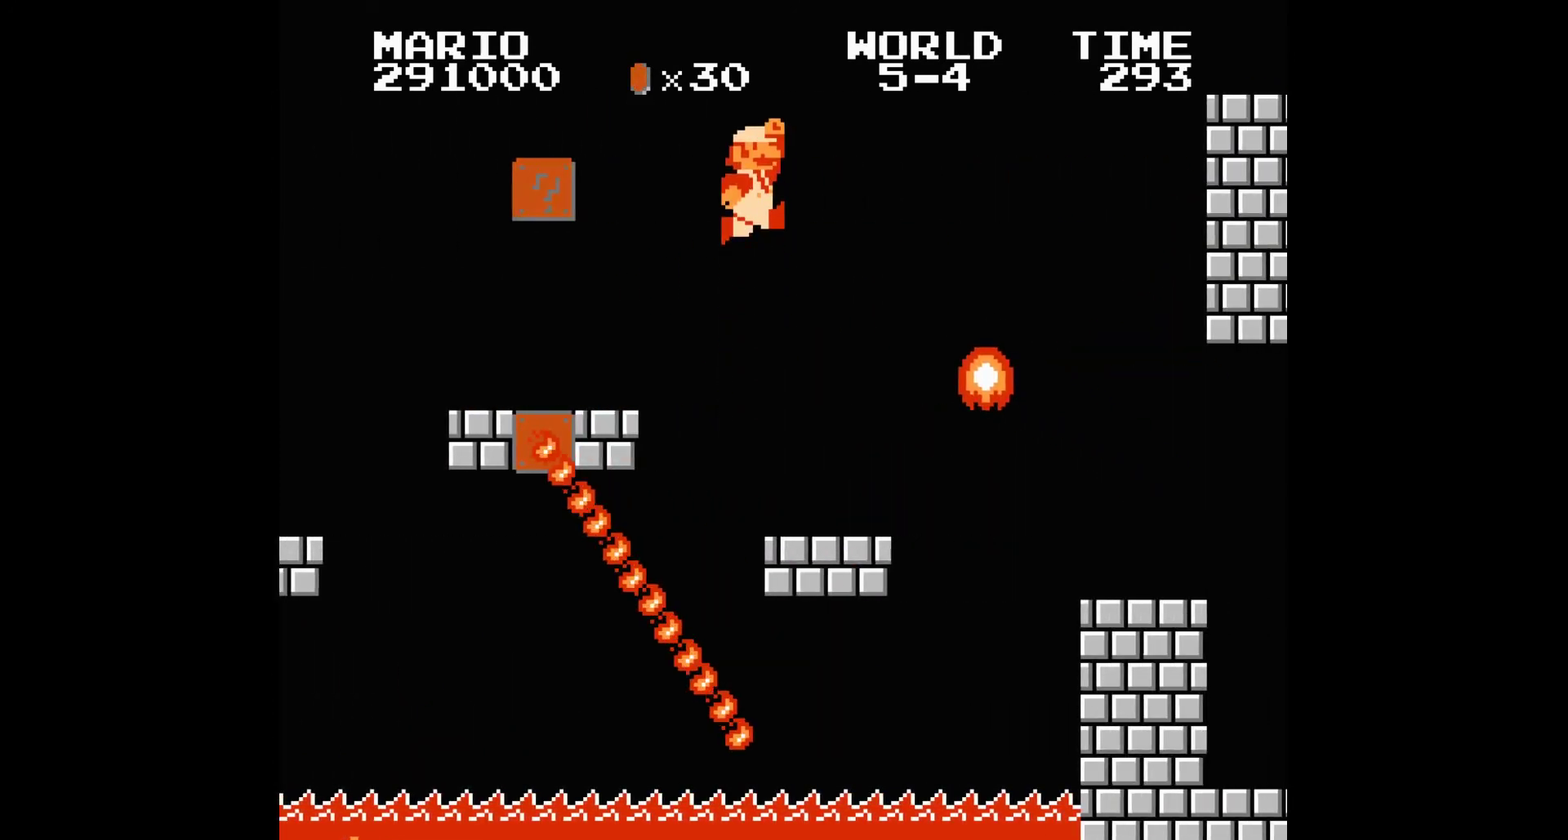
{"buttons": [], "events": [[167, "A", "up"]]}